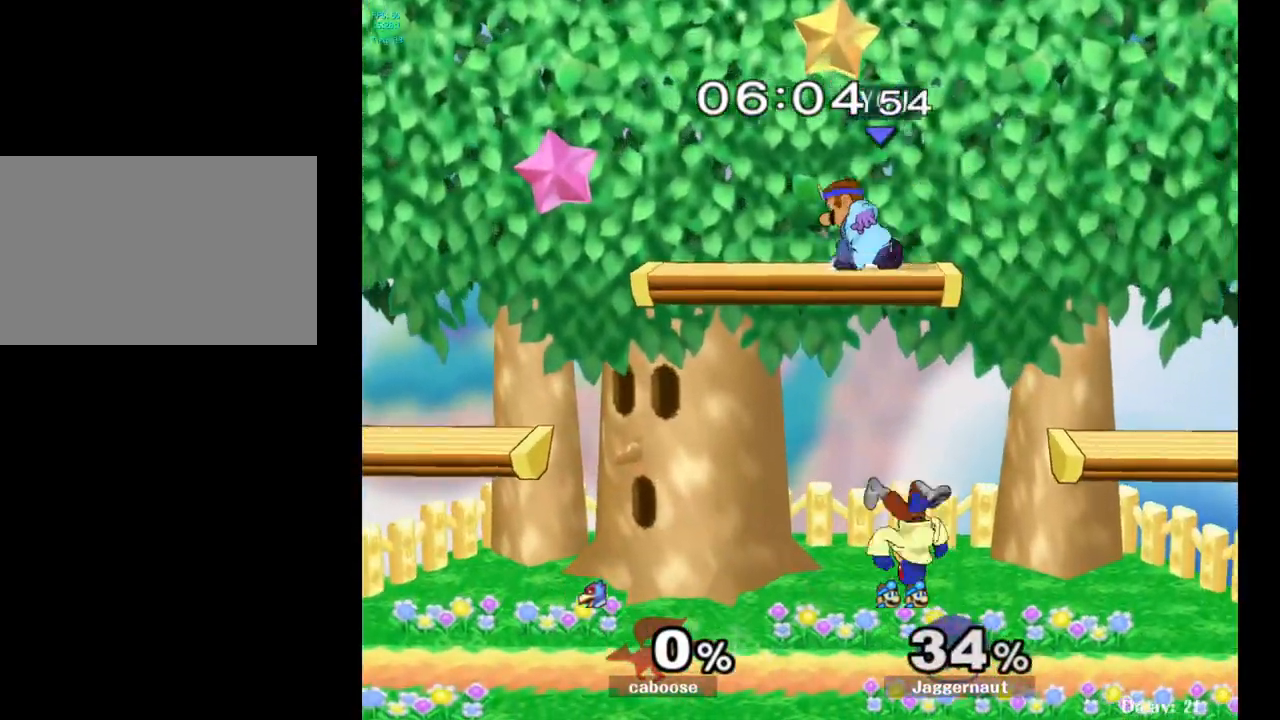
Gameplay with a controller (Nintendo layout); each line is a JSON object with the inputs held at the frame after it. "events" lists button and stick changes between this image and that frame as [ms after this image, input, new state], when the widget could be followed in between. Not read: L3 R3.
{"buttons": [], "left_stick": "right", "right_stick": "center", "events": [[67, "Y", "up"], [233, "left_stick", "down"], [350, "left_stick", "right"], [367, "R1", "up"]]}
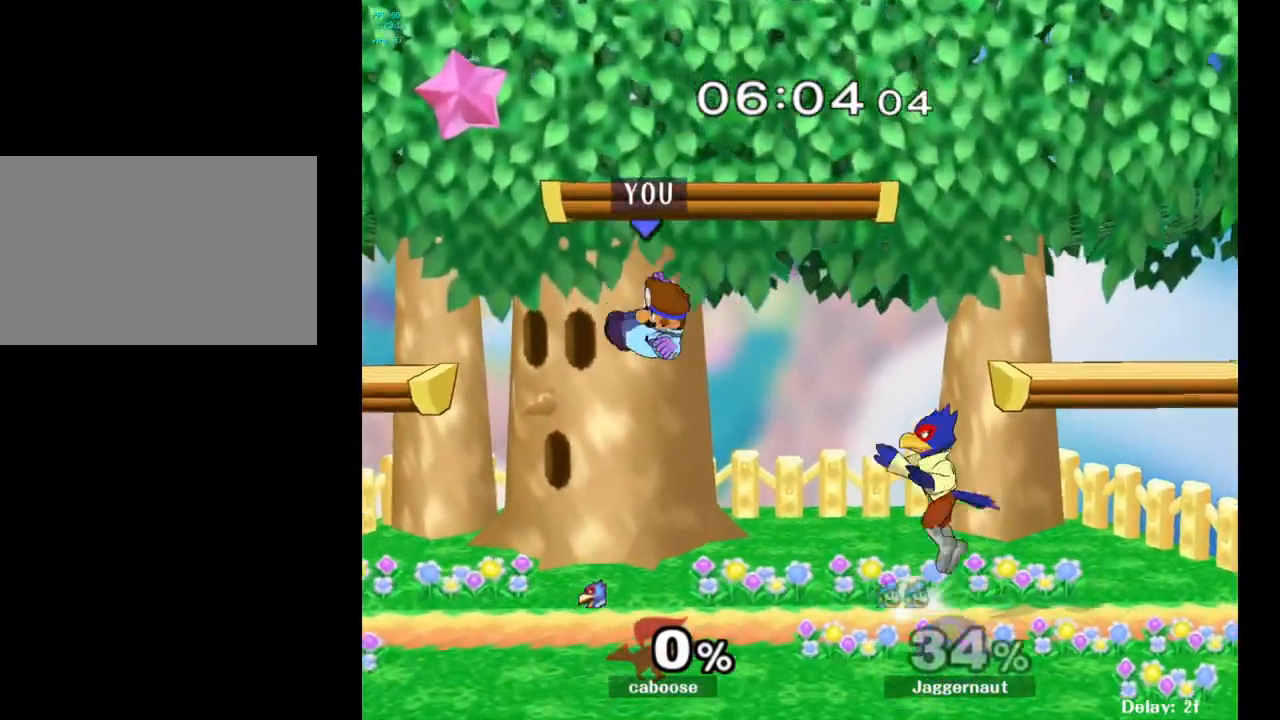
{"buttons": [], "left_stick": "center", "right_stick": "center", "events": [[100, "right_stick", "right"], [233, "right_stick", "center"], [317, "R1", "down"], [333, "left_stick", "down"], [433, "left_stick", "center"], [483, "R1", "up"]]}
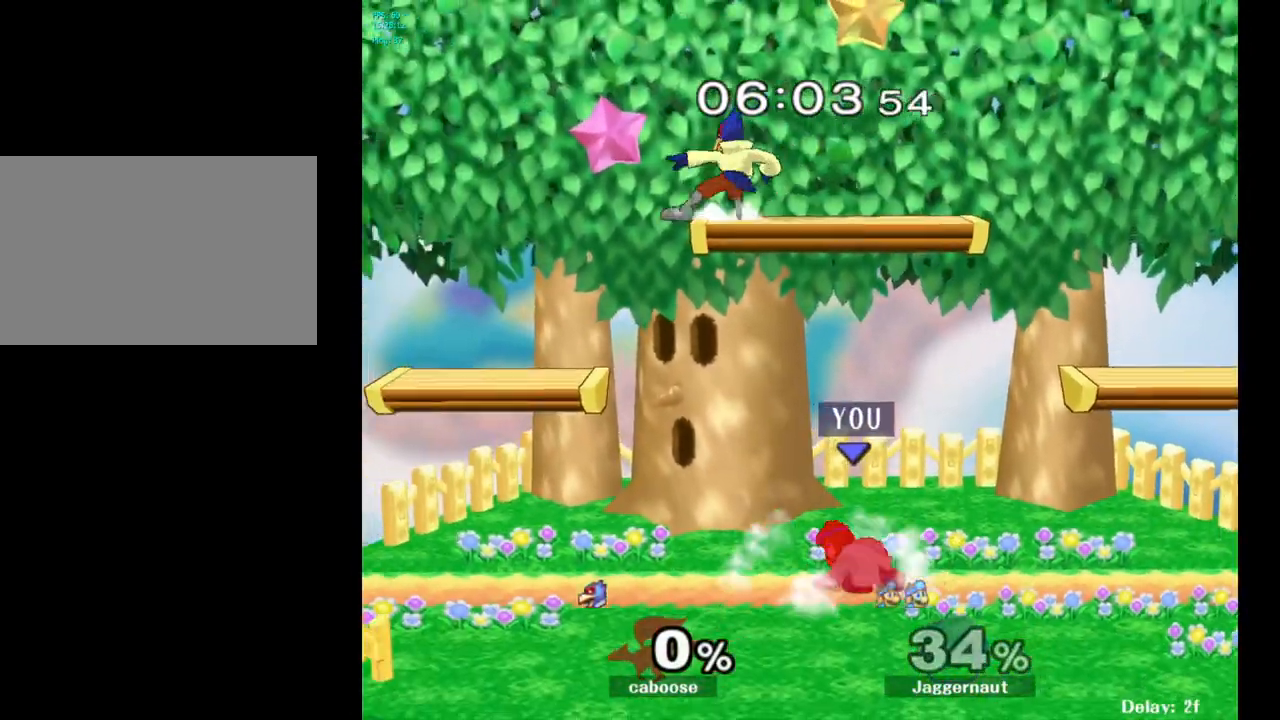
{"buttons": [], "left_stick": "up-left", "right_stick": "center", "events": [[67, "left_stick", "up"], [83, "Y", "down"], [217, "A", "down"], [300, "A", "up"], [300, "Y", "up"], [500, "left_stick", "up-left"]]}
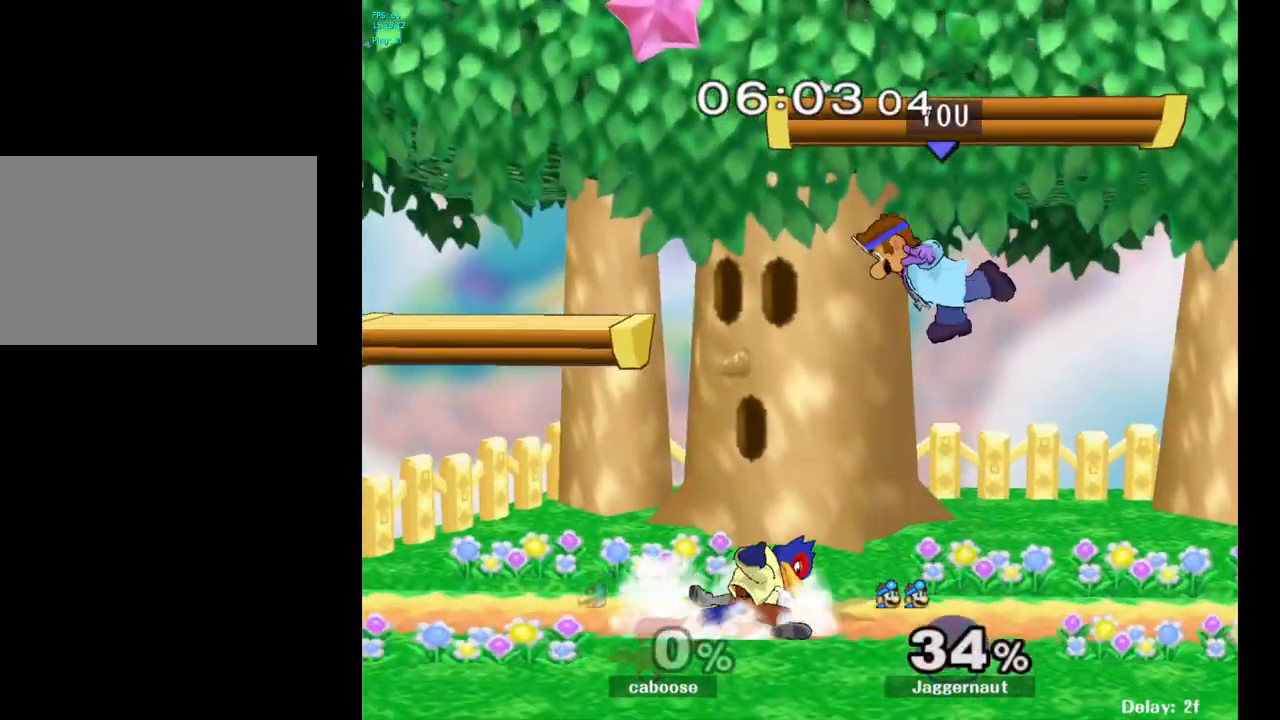
{"buttons": ["R1"], "left_stick": "down-left", "right_stick": "center", "events": [[233, "right_stick", "left"], [350, "right_stick", "center"], [383, "left_stick", "down-left"], [450, "R1", "down"]]}
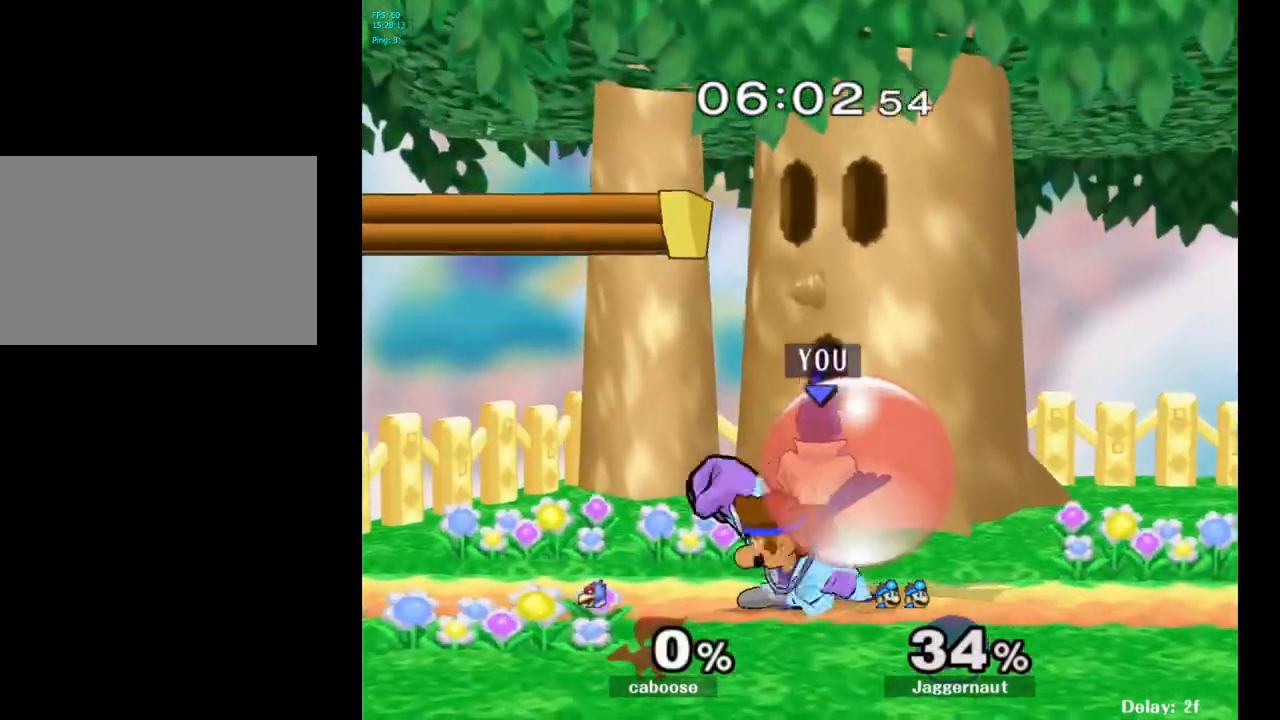
{"buttons": ["R1"], "left_stick": "right", "right_stick": "center", "events": [[100, "left_stick", "center"], [450, "left_stick", "right"]]}
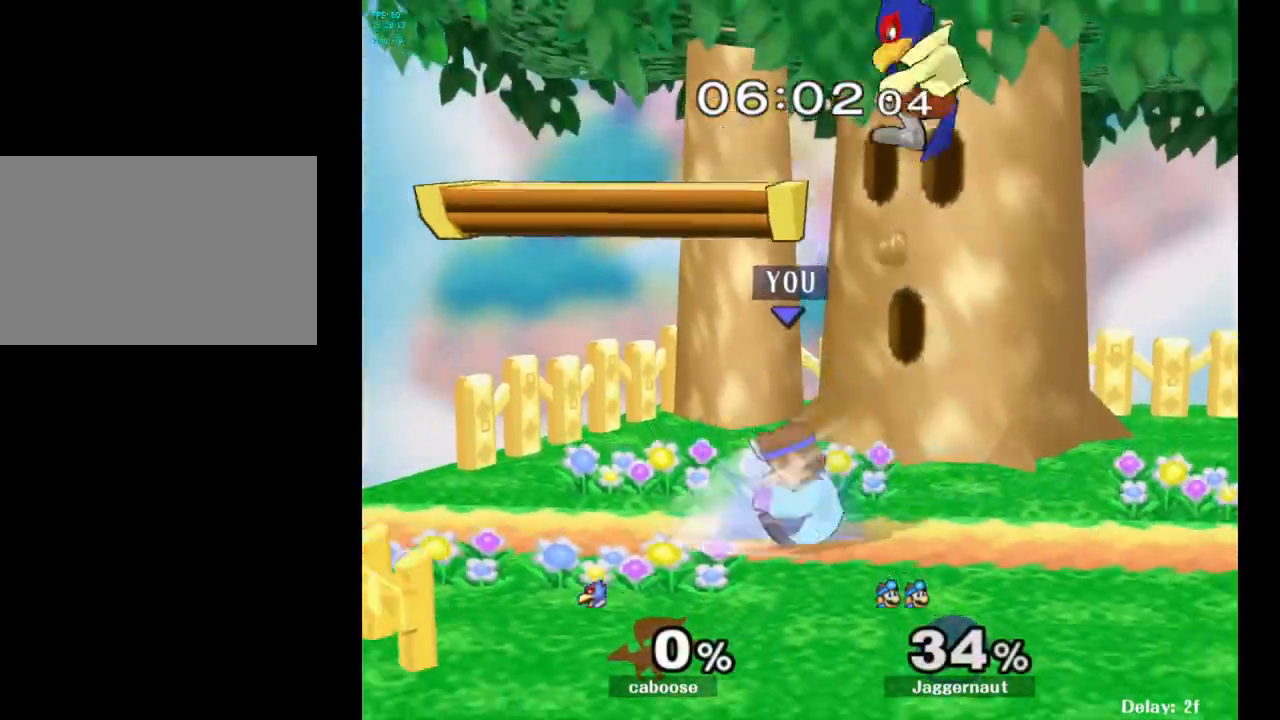
{"buttons": [], "left_stick": "center", "right_stick": "center", "events": [[150, "left_stick", "center"], [267, "R1", "up"]]}
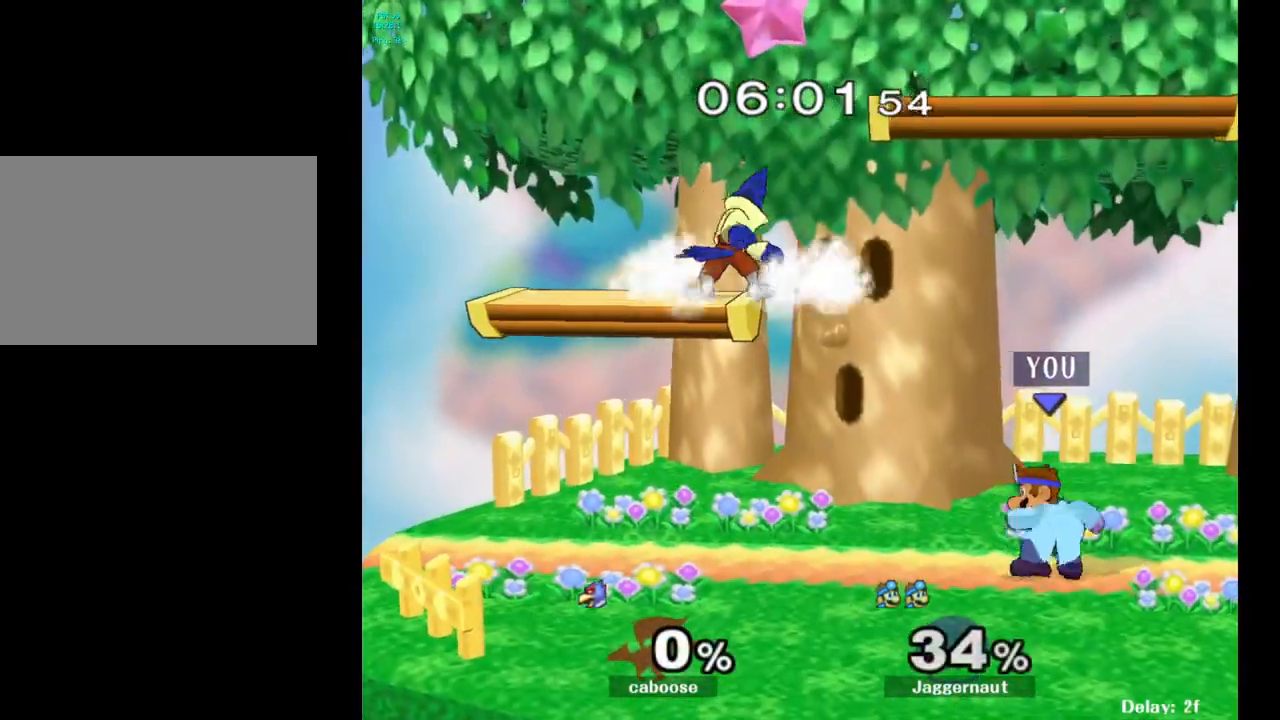
{"buttons": ["A"], "left_stick": "right", "right_stick": "center", "events": [[17, "left_stick", "left"], [167, "Y", "down"], [167, "left_stick", "center"], [267, "A", "down"], [417, "left_stick", "right"], [500, "Y", "up"]]}
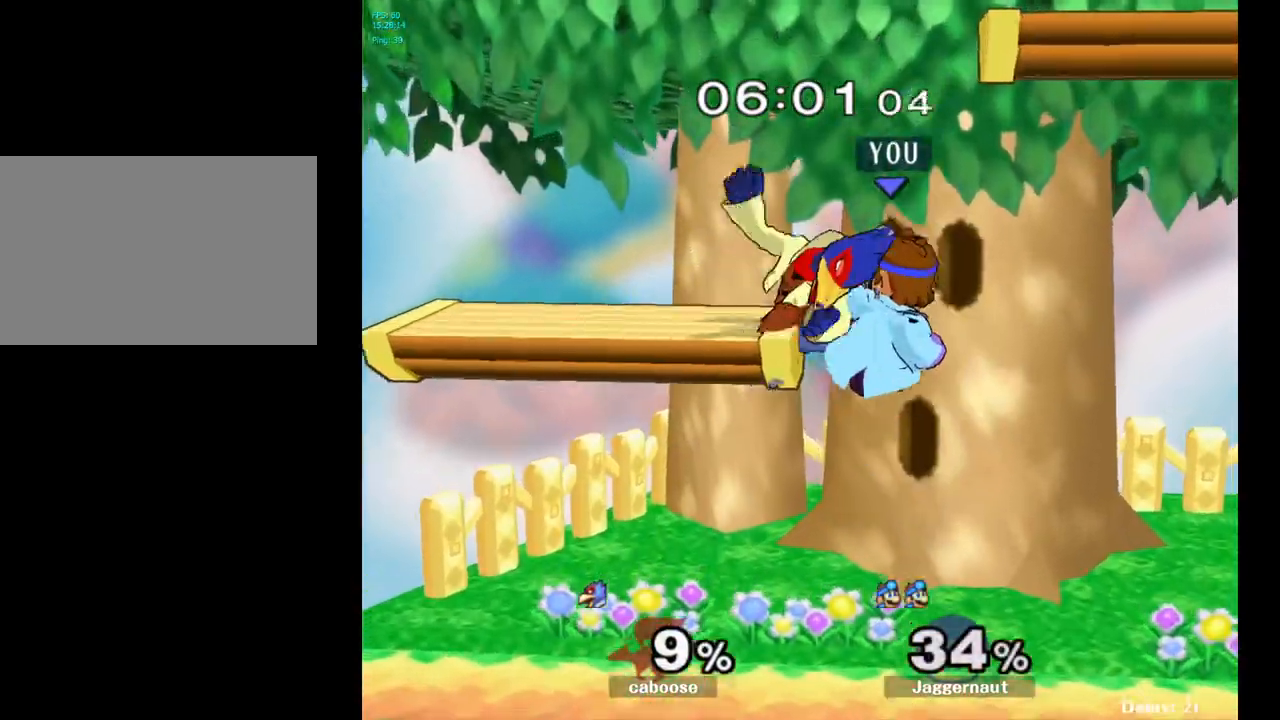
{"buttons": [], "left_stick": "up-left", "right_stick": "center", "events": [[17, "A", "up"], [483, "left_stick", "up-left"]]}
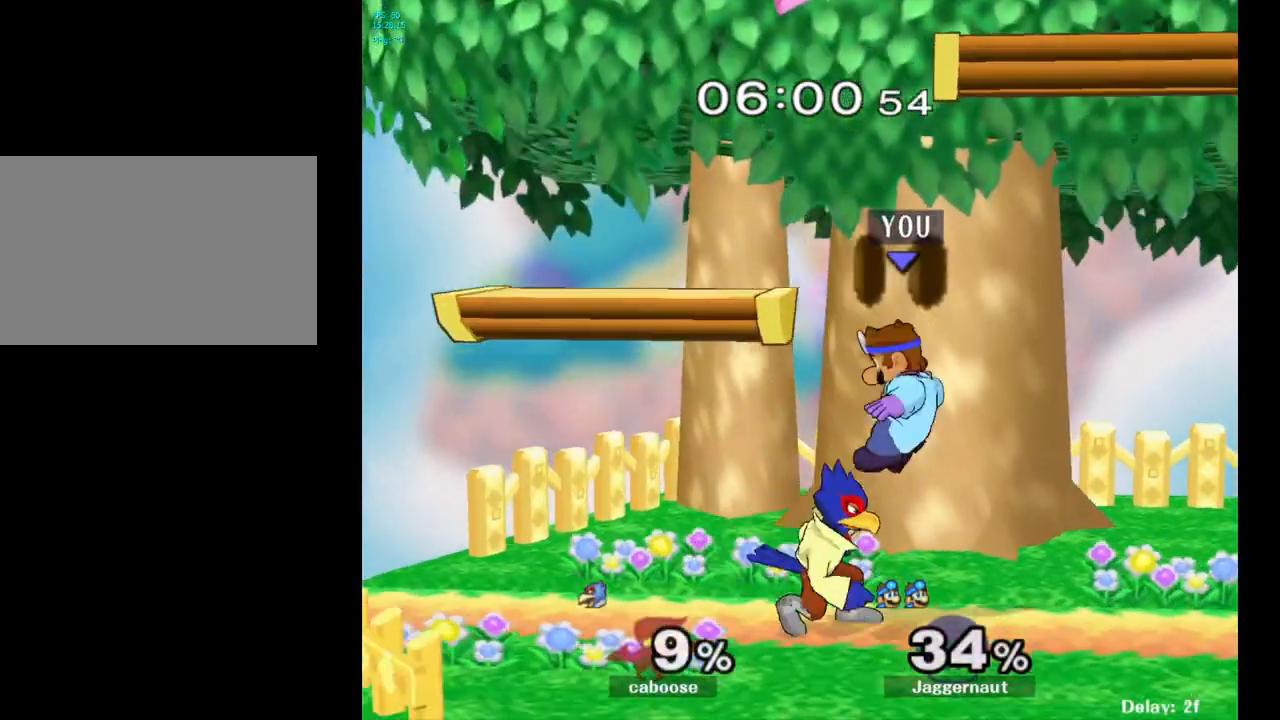
{"buttons": ["R1"], "left_stick": "center", "right_stick": "center", "events": [[17, "right_stick", "left"], [33, "left_stick", "right"], [83, "right_stick", "center"], [183, "R1", "down"], [283, "left_stick", "center"]]}
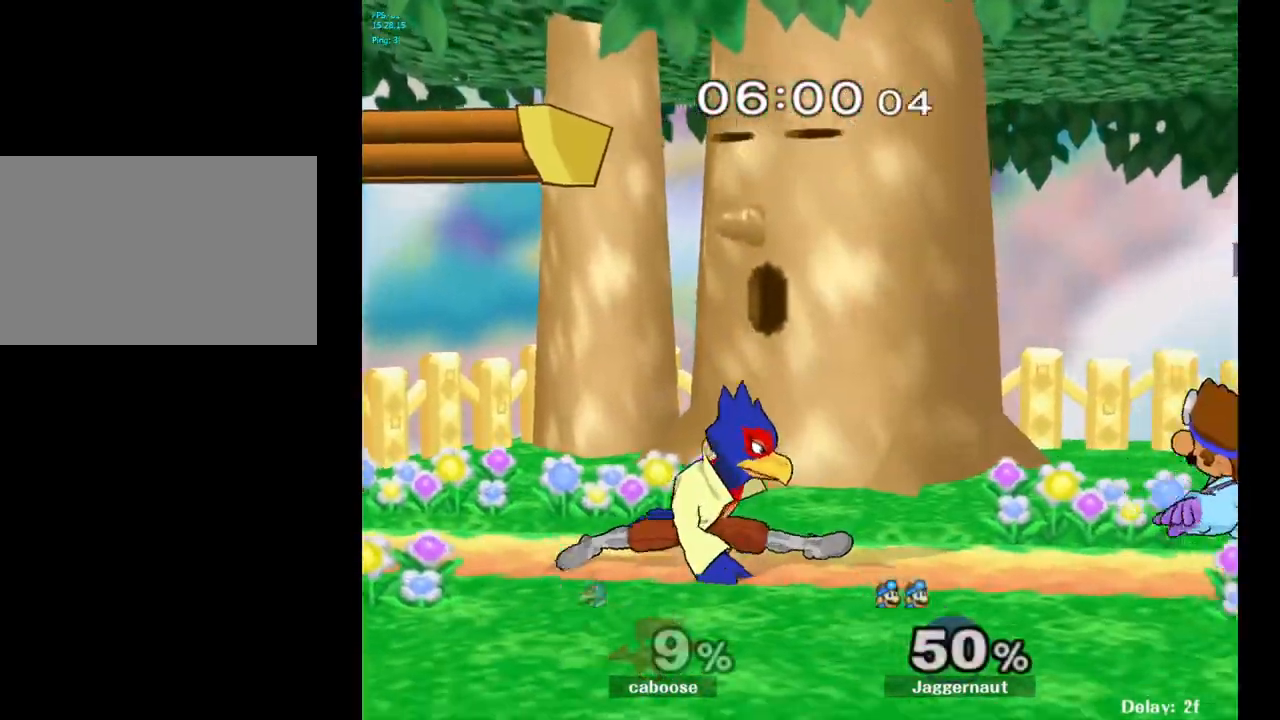
{"buttons": [], "left_stick": "center", "right_stick": "center", "events": [[67, "R1", "up"], [200, "left_stick", "left"], [350, "Y", "down"], [417, "Y", "up"], [417, "left_stick", "center"]]}
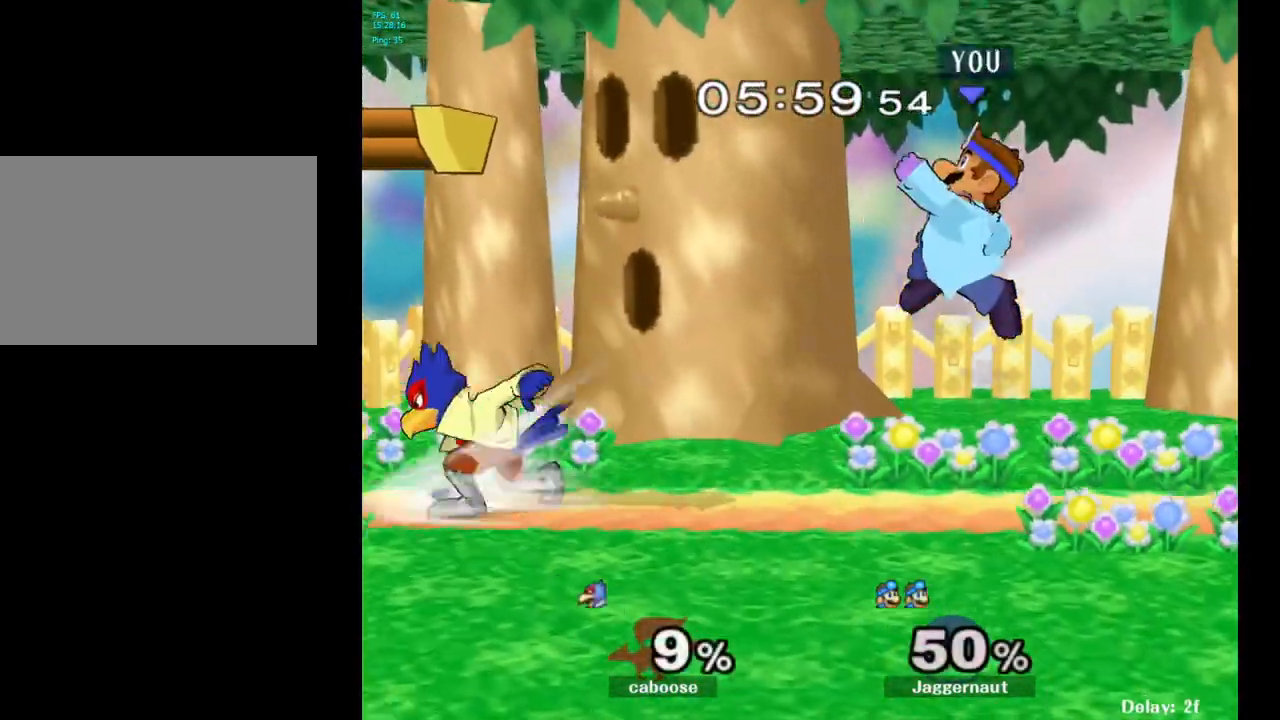
{"buttons": [], "left_stick": "down", "right_stick": "center", "events": [[100, "right_stick", "down"], [183, "right_stick", "center"], [267, "left_stick", "left"], [500, "left_stick", "down"]]}
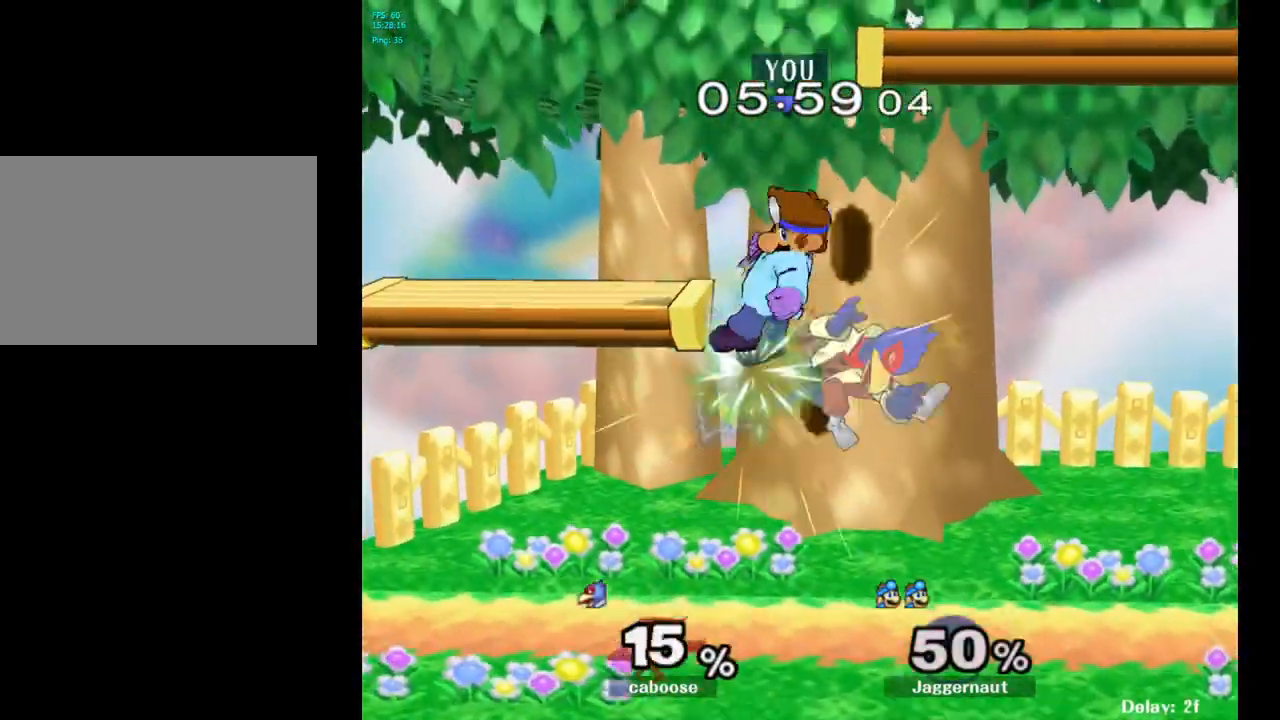
{"buttons": ["R1"], "left_stick": "center", "right_stick": "center", "events": [[183, "left_stick", "left"], [217, "R1", "down"], [383, "left_stick", "center"]]}
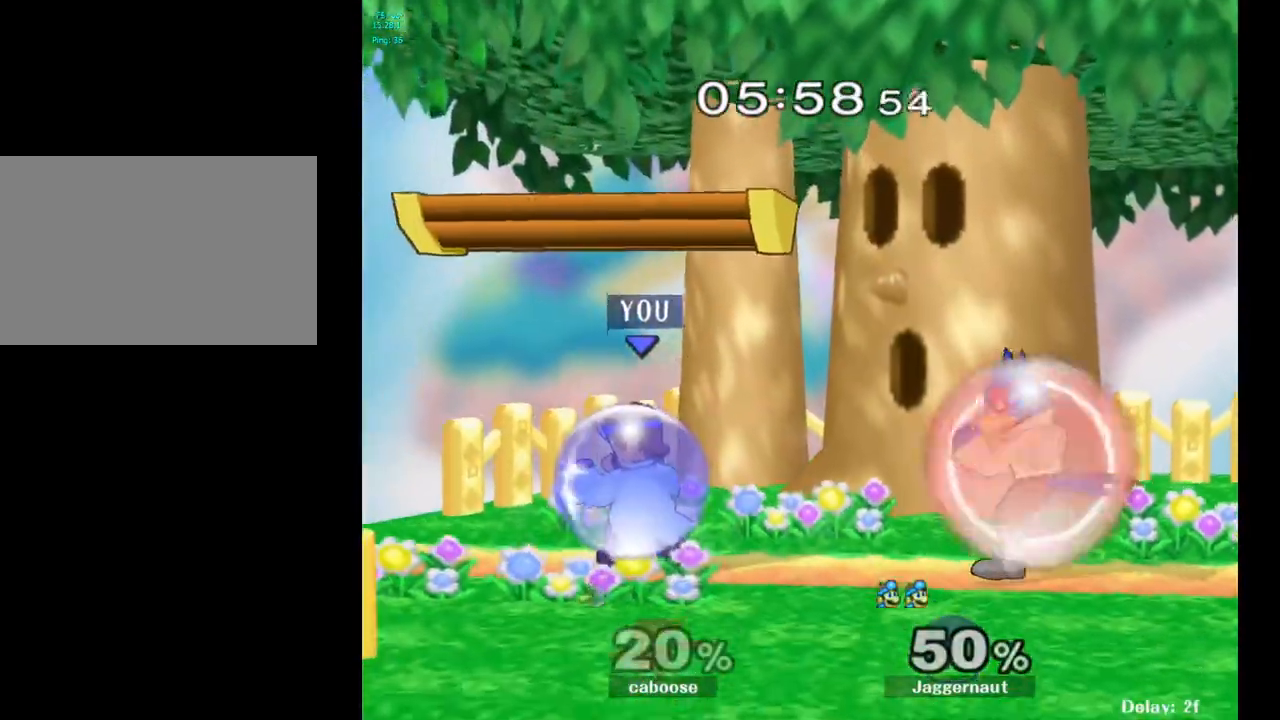
{"buttons": [], "left_stick": "center", "right_stick": "center", "events": [[83, "Y", "down"], [150, "left_stick", "right"], [333, "Y", "up"], [367, "R1", "up"], [433, "left_stick", "center"]]}
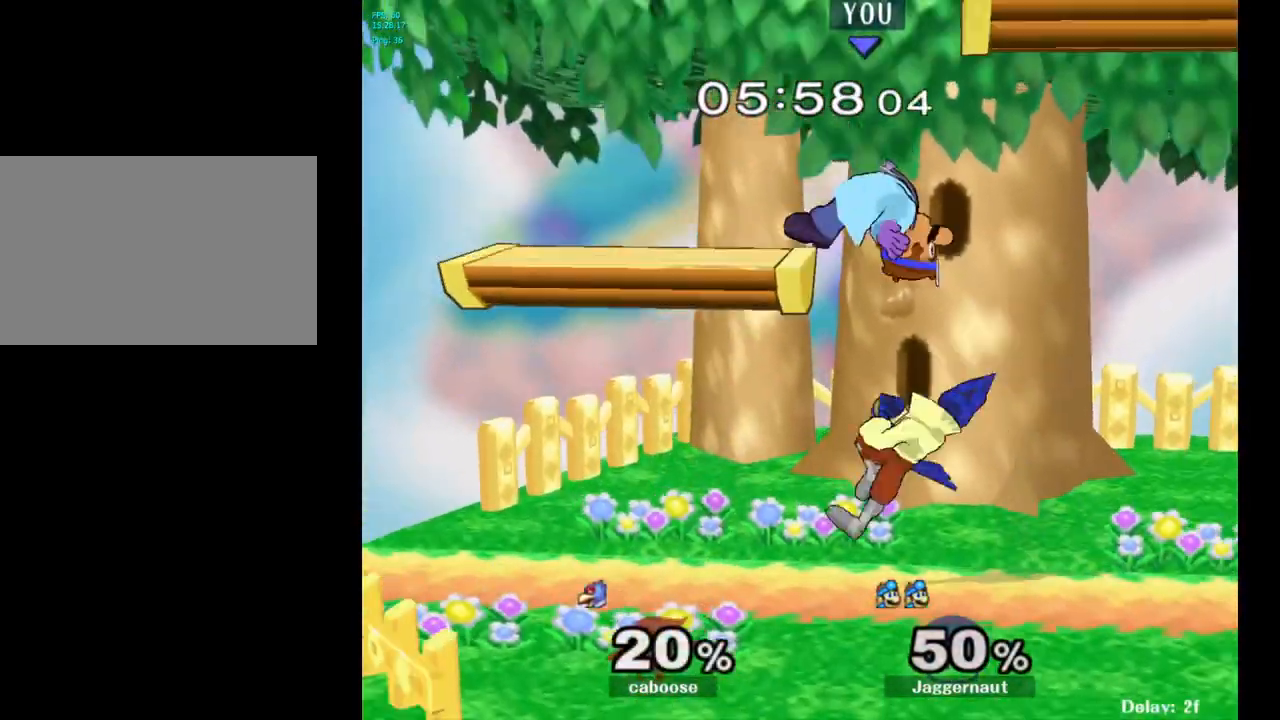
{"buttons": ["R1"], "left_stick": "center", "right_stick": "center", "events": [[17, "left_stick", "up-right"], [50, "right_stick", "right"], [100, "right_stick", "center"], [117, "left_stick", "down-left"], [317, "R1", "down"], [333, "left_stick", "right"], [500, "left_stick", "center"]]}
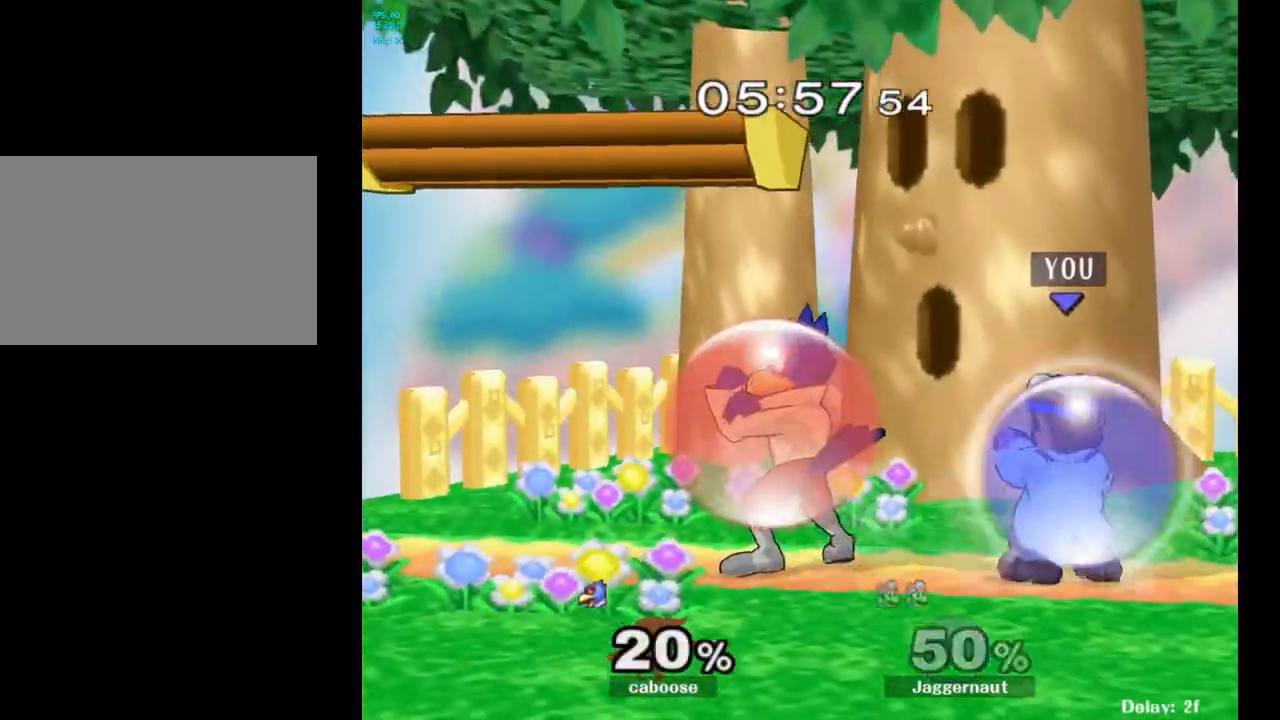
{"buttons": ["R1"], "left_stick": "center", "right_stick": "center", "events": []}
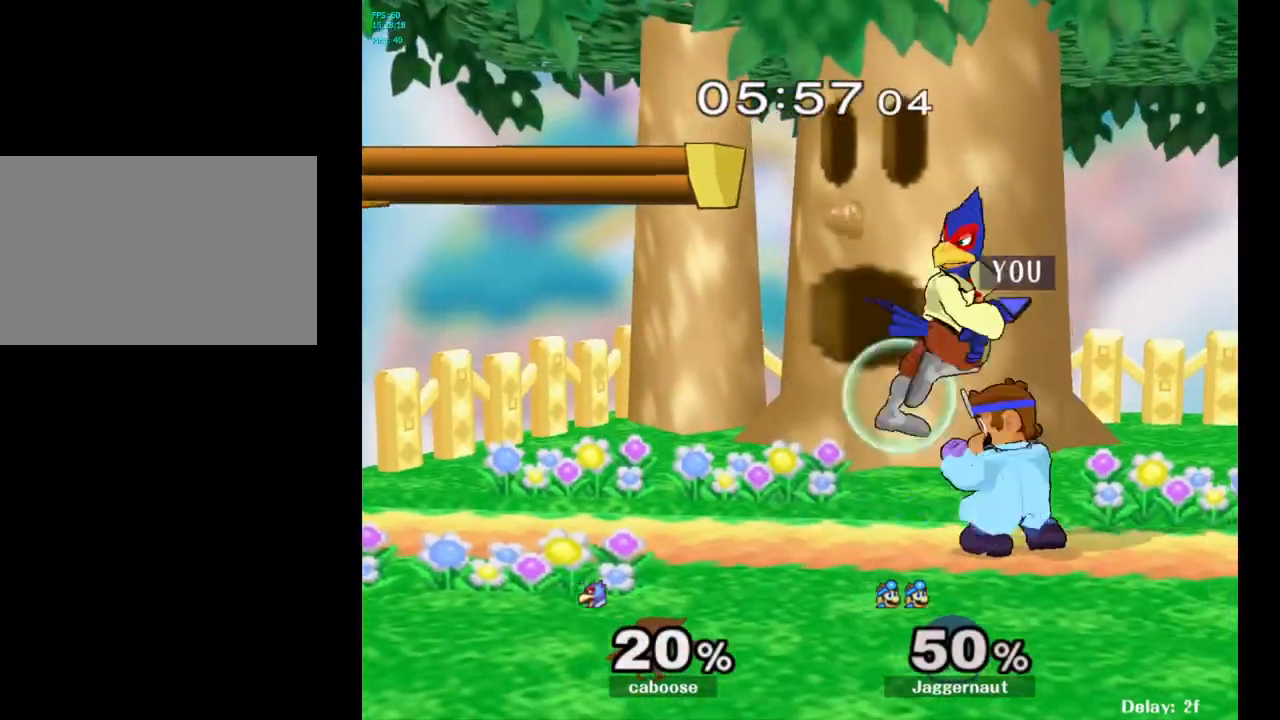
{"buttons": ["R1"], "left_stick": "up", "right_stick": "center", "events": [[150, "A", "down"], [283, "A", "up"], [350, "left_stick", "up"]]}
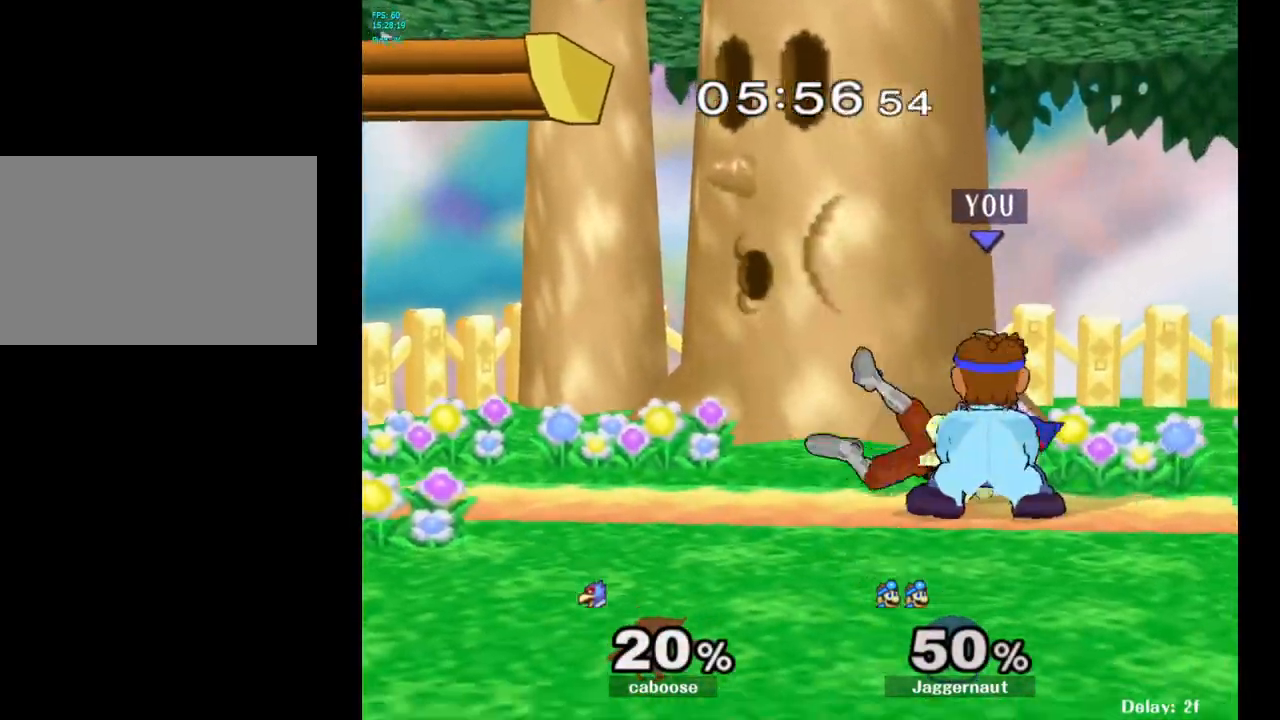
{"buttons": ["Z"], "left_stick": "right", "right_stick": "center", "events": [[33, "R1", "up"], [83, "left_stick", "center"], [400, "left_stick", "right"], [500, "Z", "down"]]}
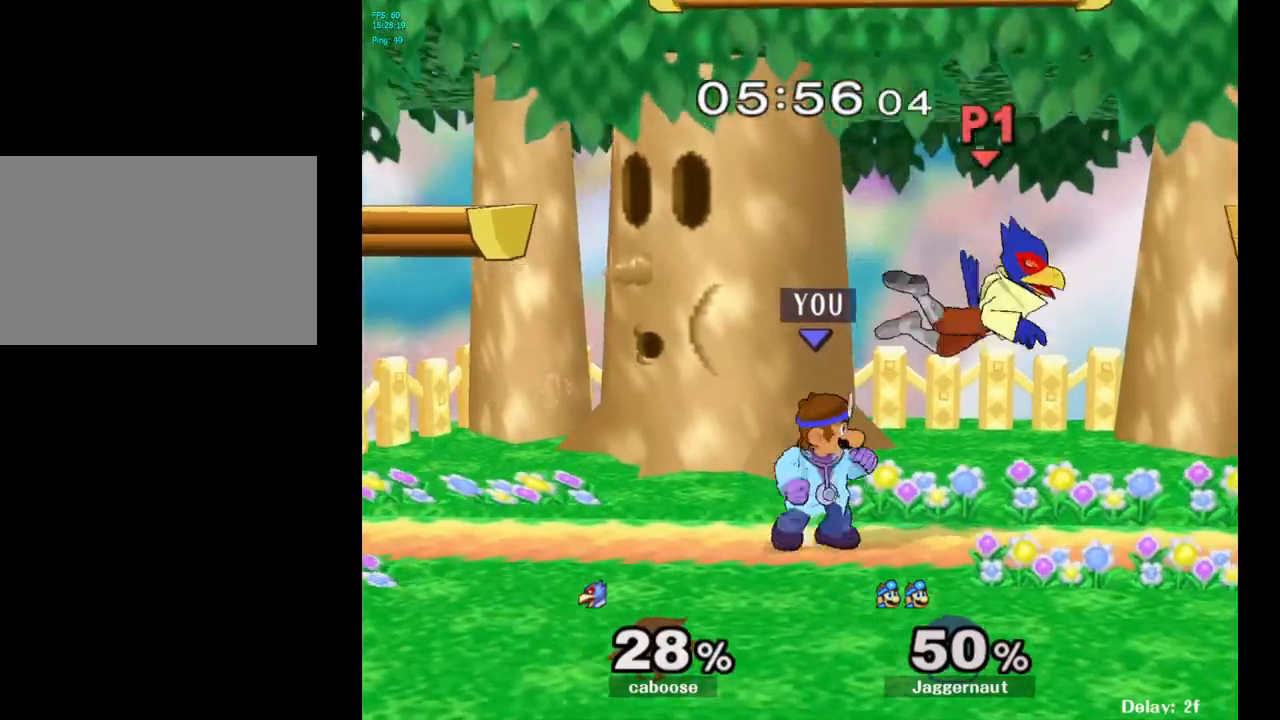
{"buttons": [], "left_stick": "center", "right_stick": "center", "events": [[33, "left_stick", "center"], [200, "Z", "up"]]}
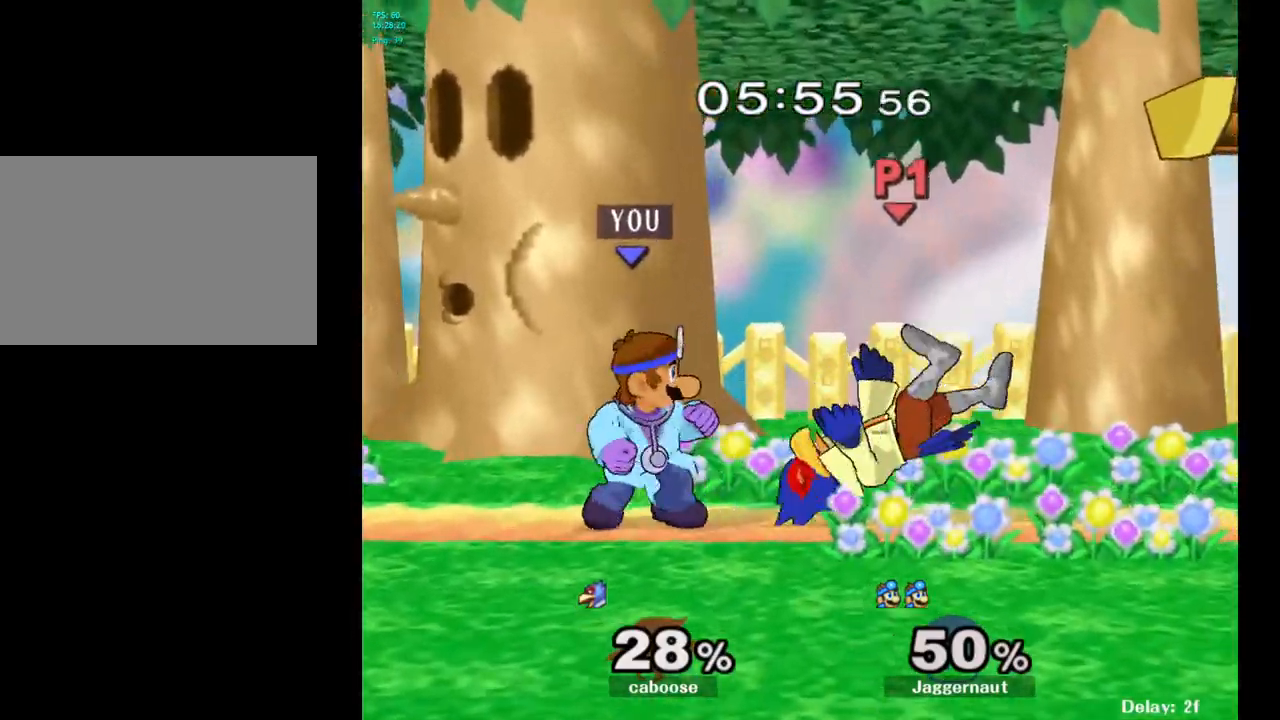
{"buttons": [], "left_stick": "left", "right_stick": "center", "events": [[133, "left_stick", "right"], [233, "Y", "down"], [250, "left_stick", "center"], [400, "left_stick", "left"], [450, "Y", "up"]]}
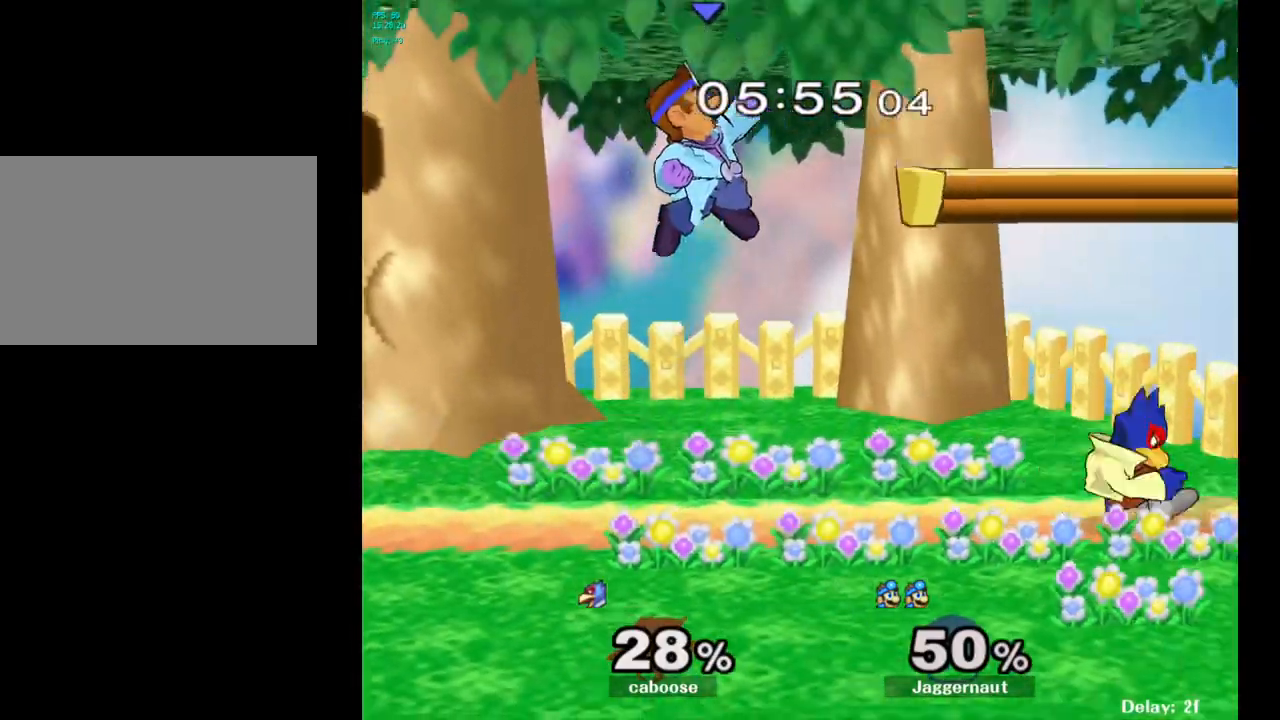
{"buttons": [], "left_stick": "right", "right_stick": "center", "events": [[100, "left_stick", "center"], [200, "left_stick", "right"]]}
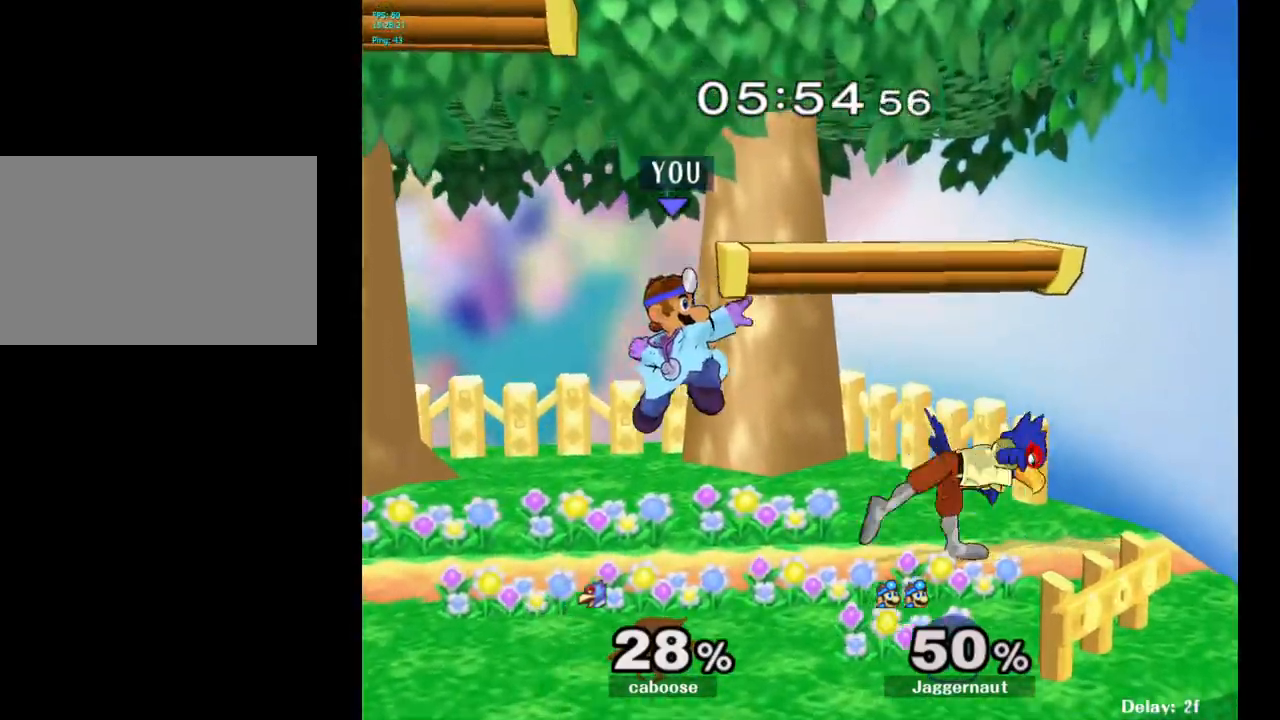
{"buttons": ["R1"], "left_stick": "center", "right_stick": "center", "events": [[167, "R1", "down"], [317, "left_stick", "center"]]}
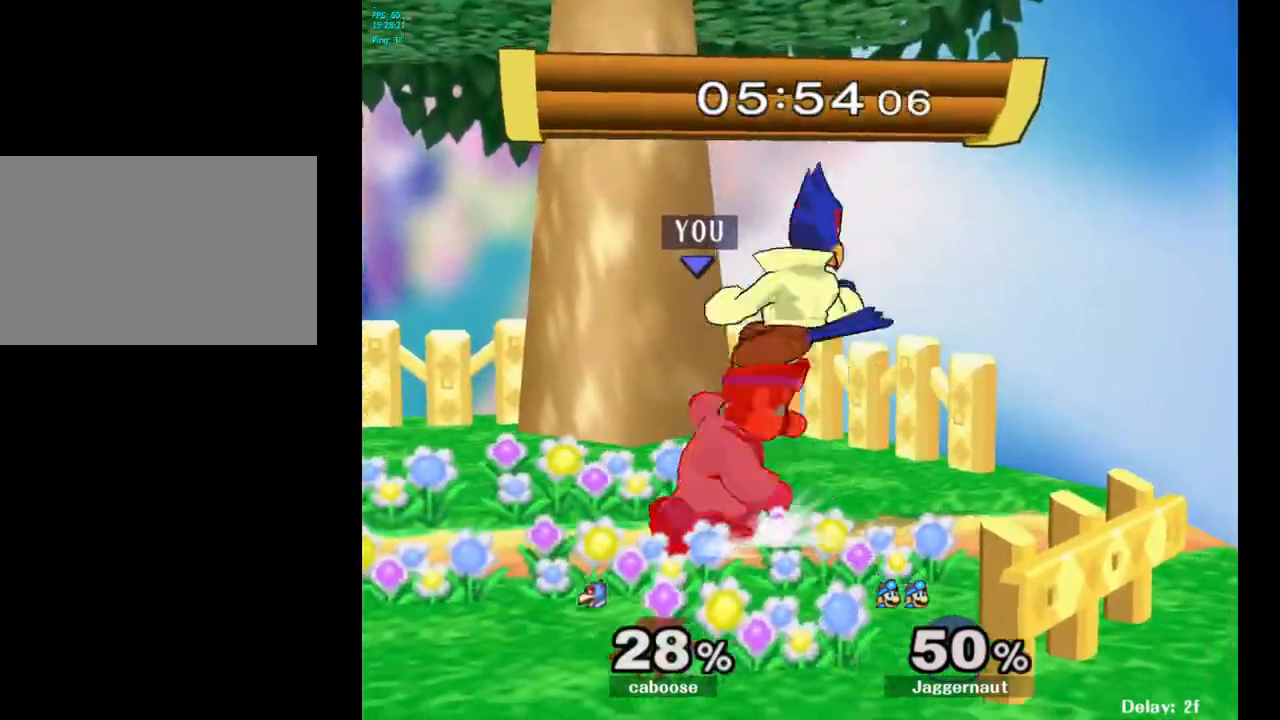
{"buttons": ["R1"], "left_stick": "center", "right_stick": "center", "events": []}
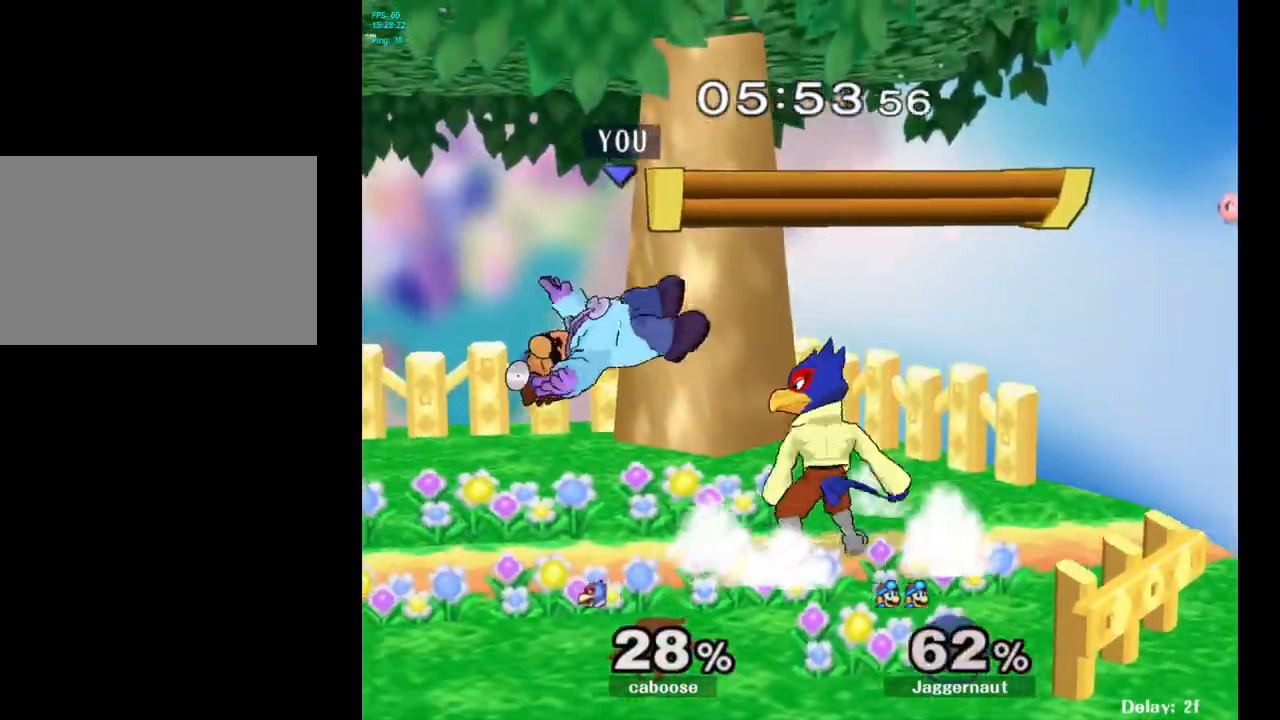
{"buttons": [], "left_stick": "left", "right_stick": "center", "events": [[100, "R1", "up"], [217, "left_stick", "left"], [250, "Y", "down"], [400, "Y", "up"]]}
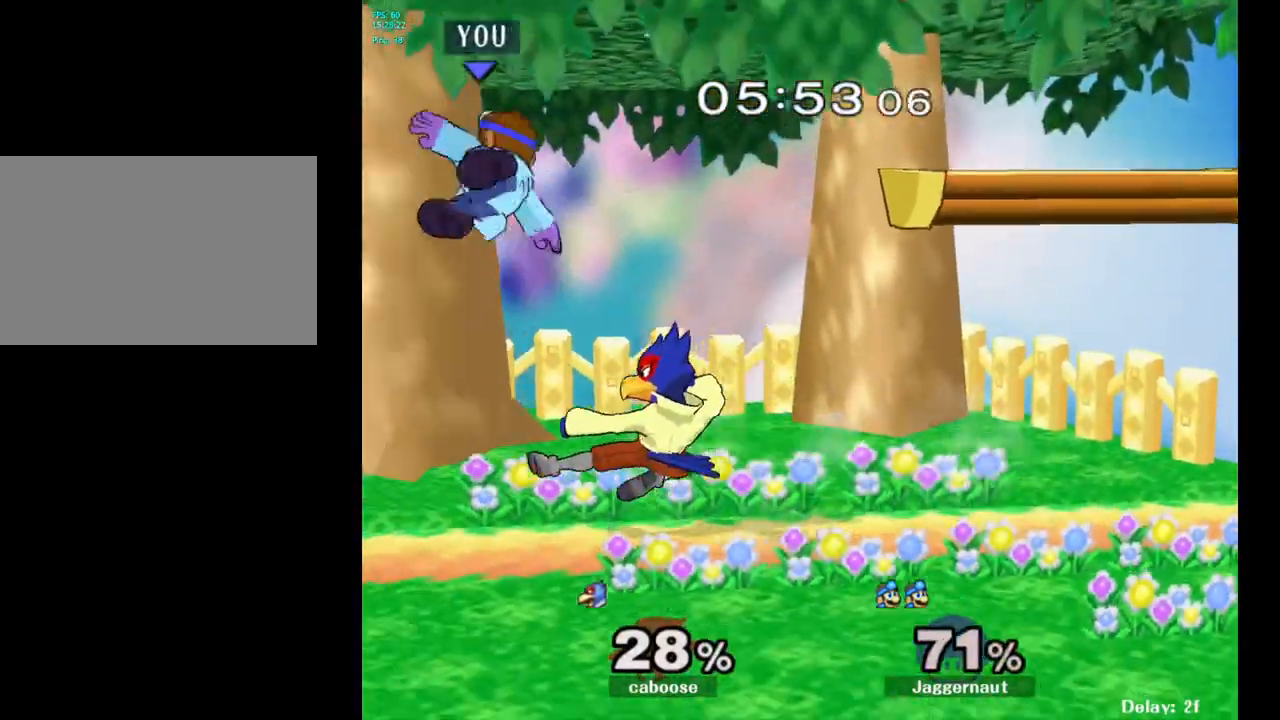
{"buttons": ["R1"], "left_stick": "center", "right_stick": "center", "events": [[133, "left_stick", "center"], [450, "R1", "down"]]}
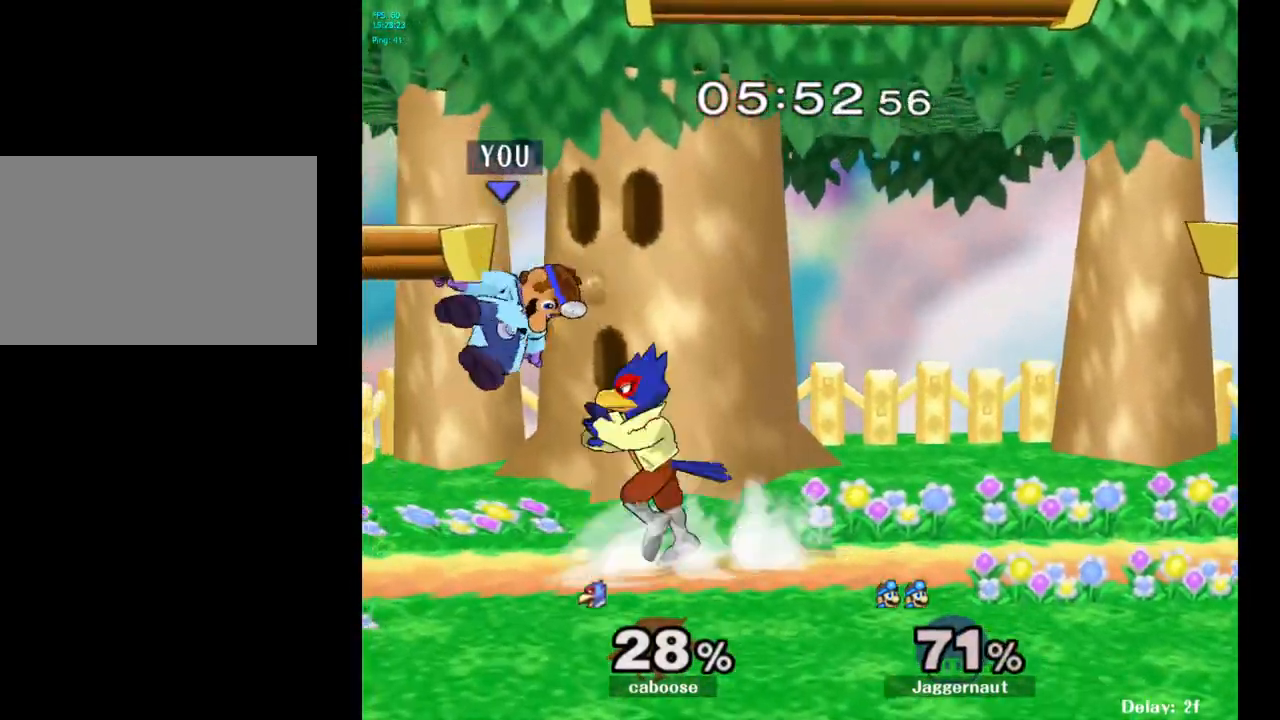
{"buttons": [], "left_stick": "right", "right_stick": "center", "events": [[50, "left_stick", "down"], [300, "left_stick", "down-right"], [333, "R1", "up"], [400, "left_stick", "right"]]}
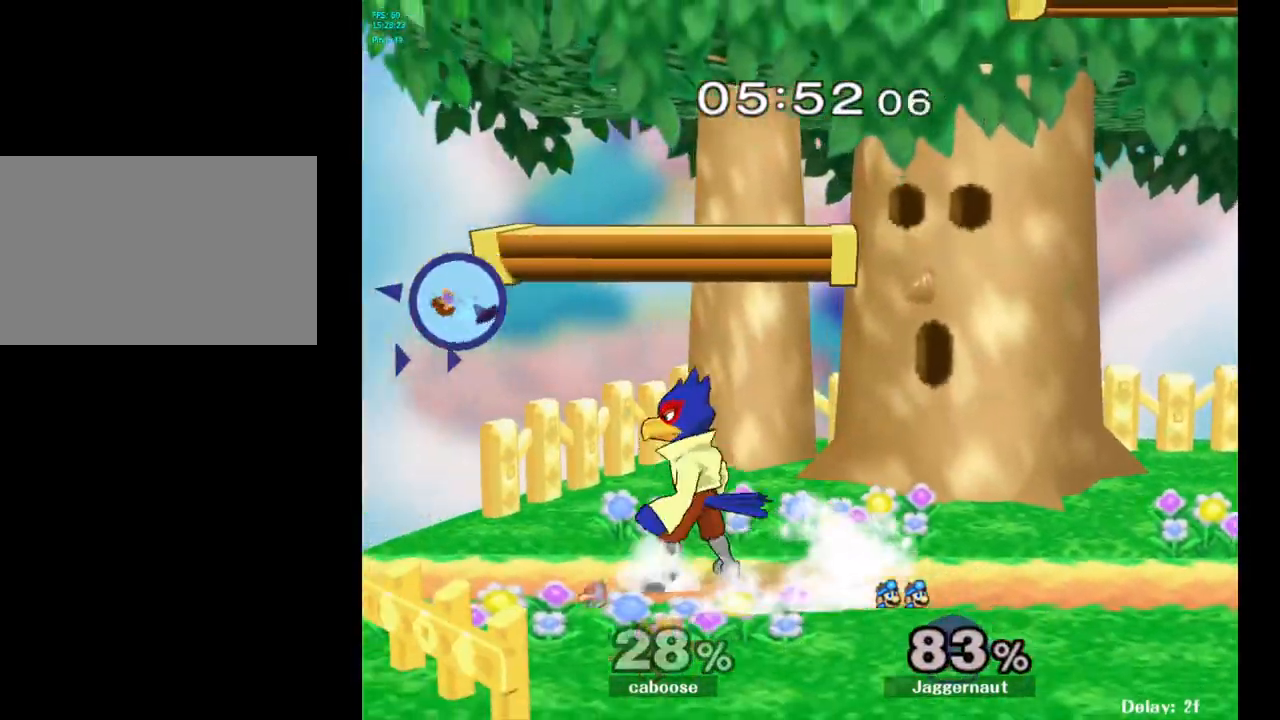
{"buttons": [], "left_stick": "right", "right_stick": "center", "events": [[250, "Y", "down"], [350, "Y", "up"]]}
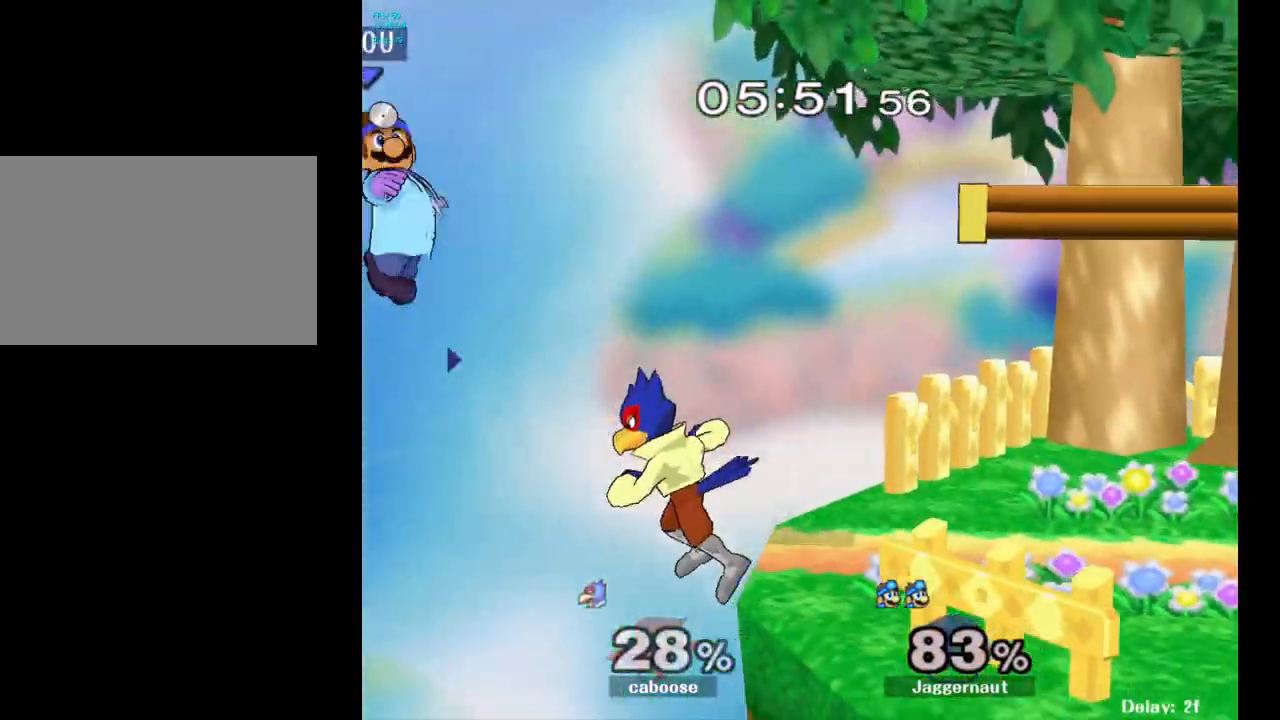
{"buttons": [], "left_stick": "right", "right_stick": "center", "events": []}
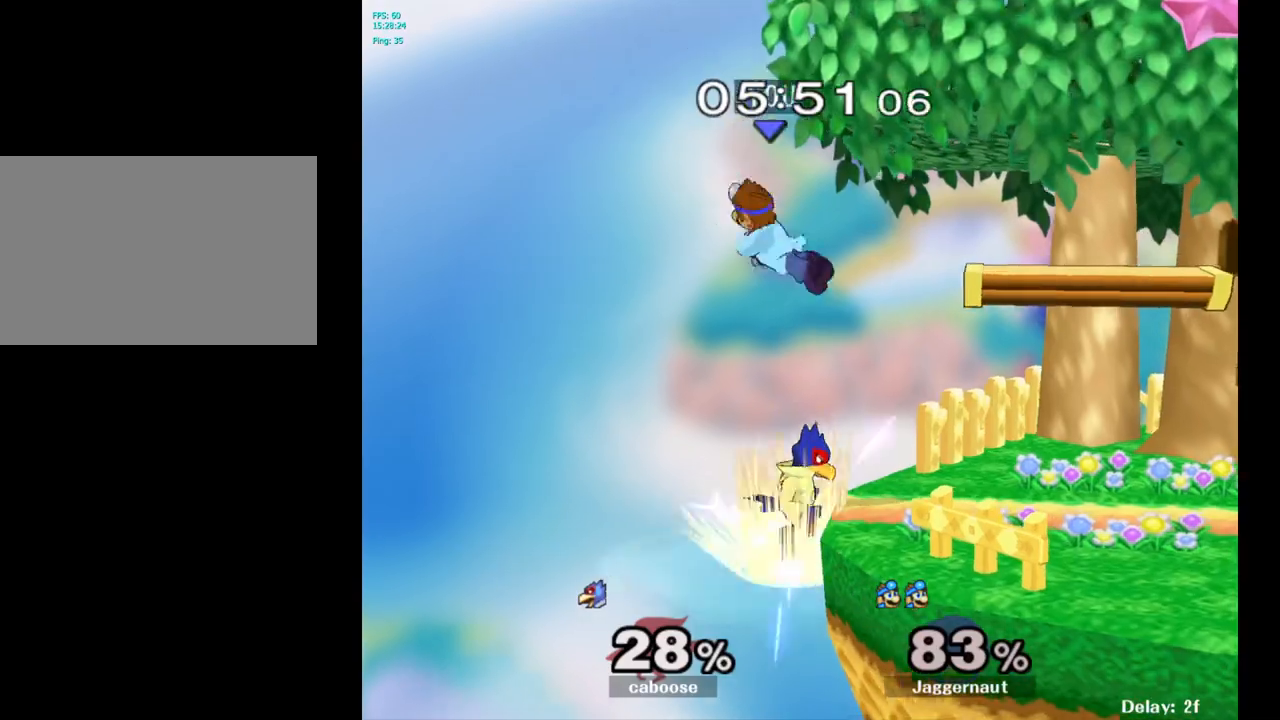
{"buttons": ["R1"], "left_stick": "center", "right_stick": "center", "events": [[83, "right_stick", "down"], [133, "right_stick", "center"], [317, "R1", "down"], [483, "left_stick", "center"]]}
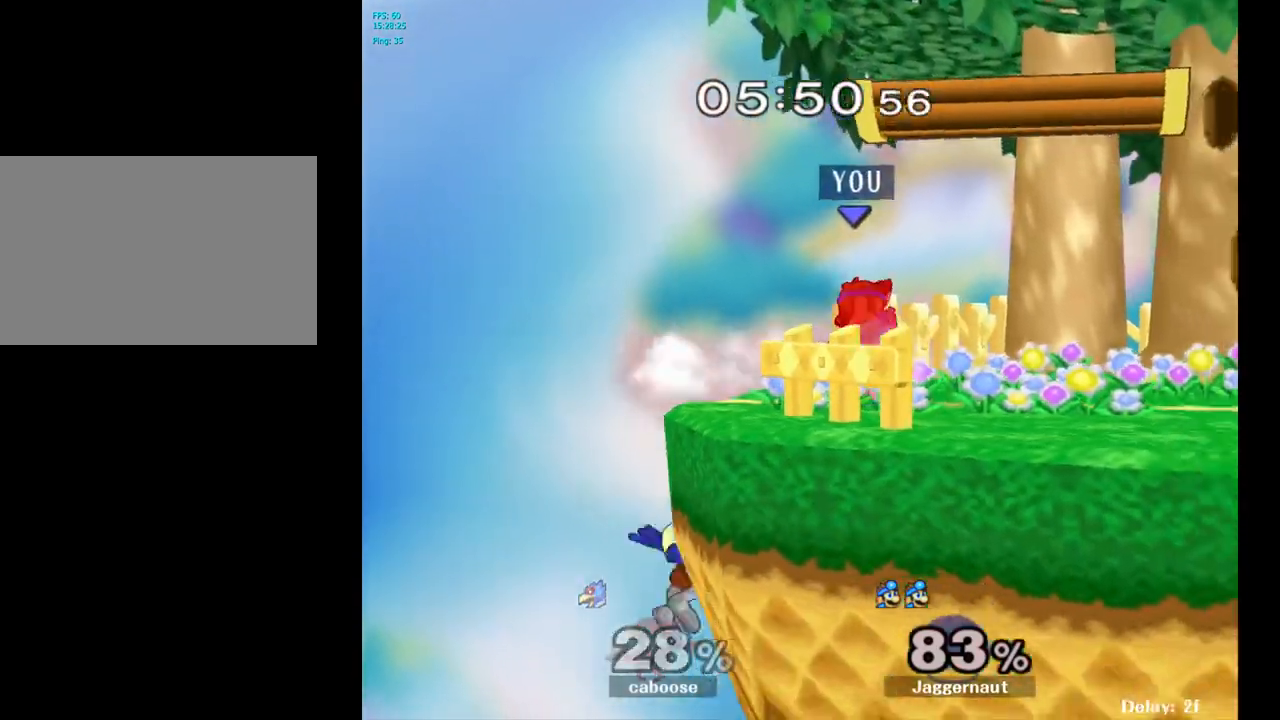
{"buttons": ["R1"], "left_stick": "center", "right_stick": "center", "events": []}
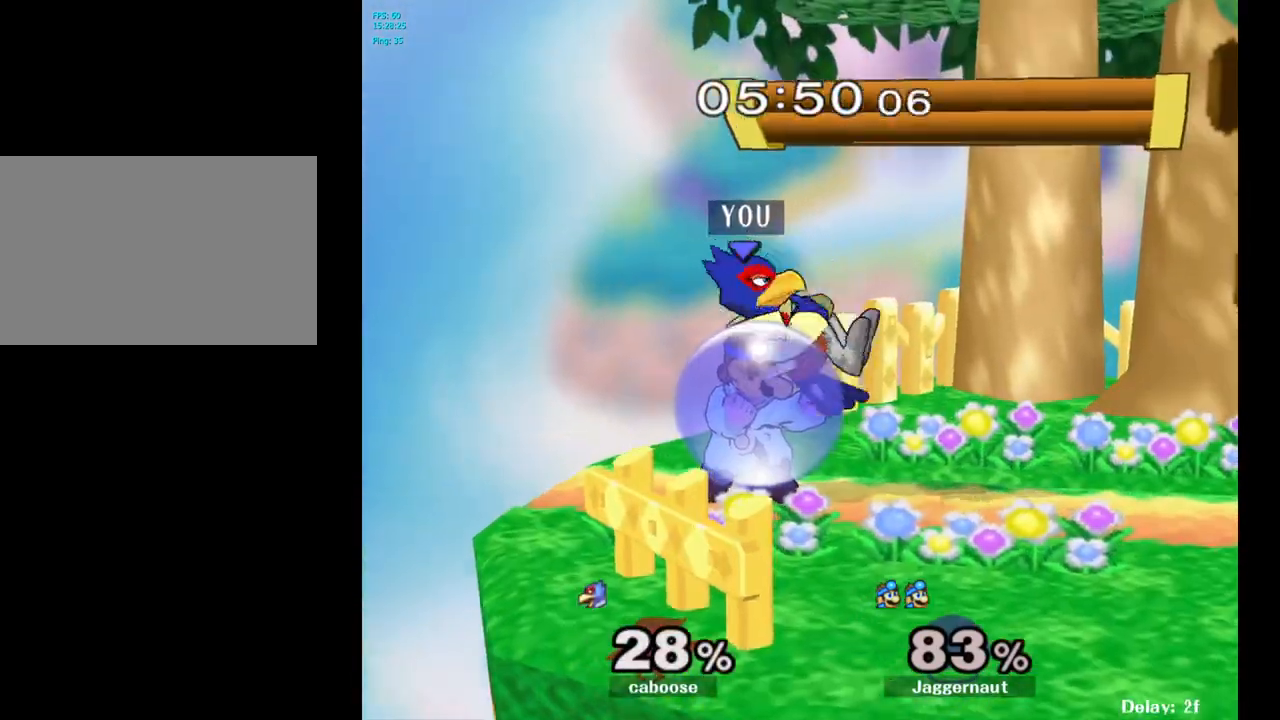
{"buttons": [], "left_stick": "right", "right_stick": "center", "events": [[267, "Y", "down"], [300, "Y", "up"], [317, "left_stick", "right"], [350, "R1", "up"], [417, "right_stick", "left"], [483, "right_stick", "center"]]}
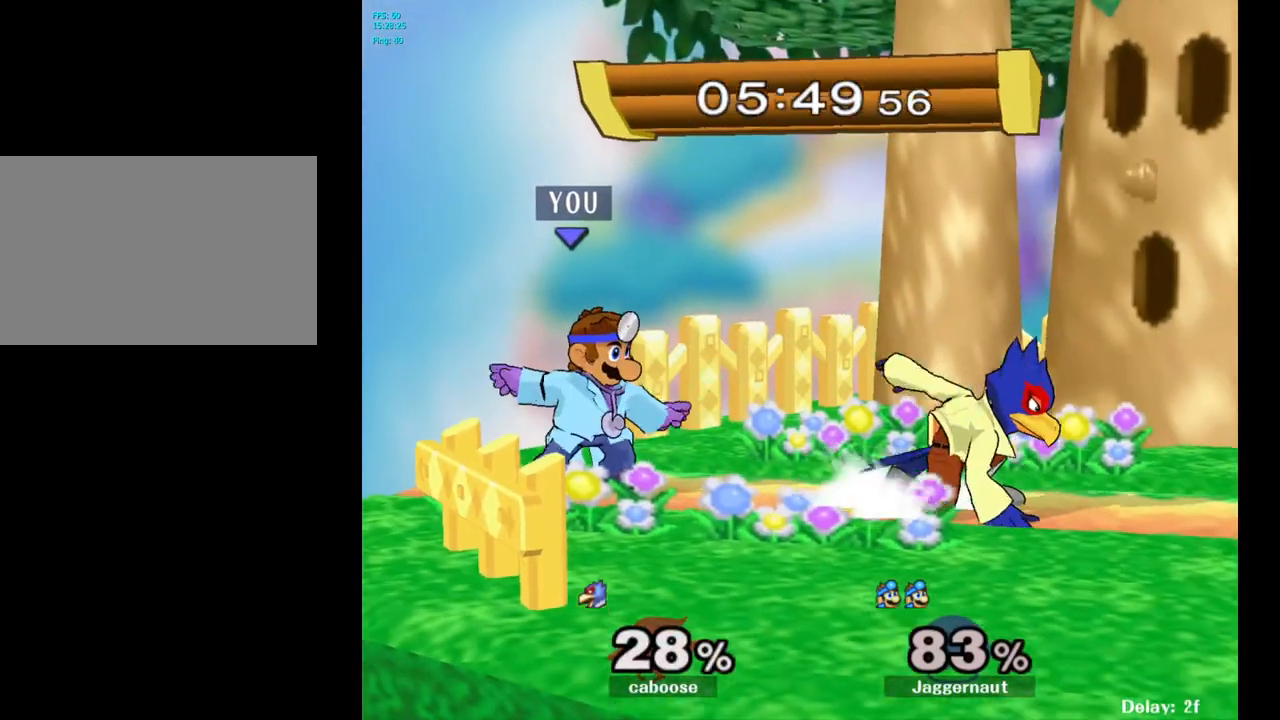
{"buttons": ["Y"], "left_stick": "center", "right_stick": "center", "events": [[250, "left_stick", "center"], [400, "Y", "down"]]}